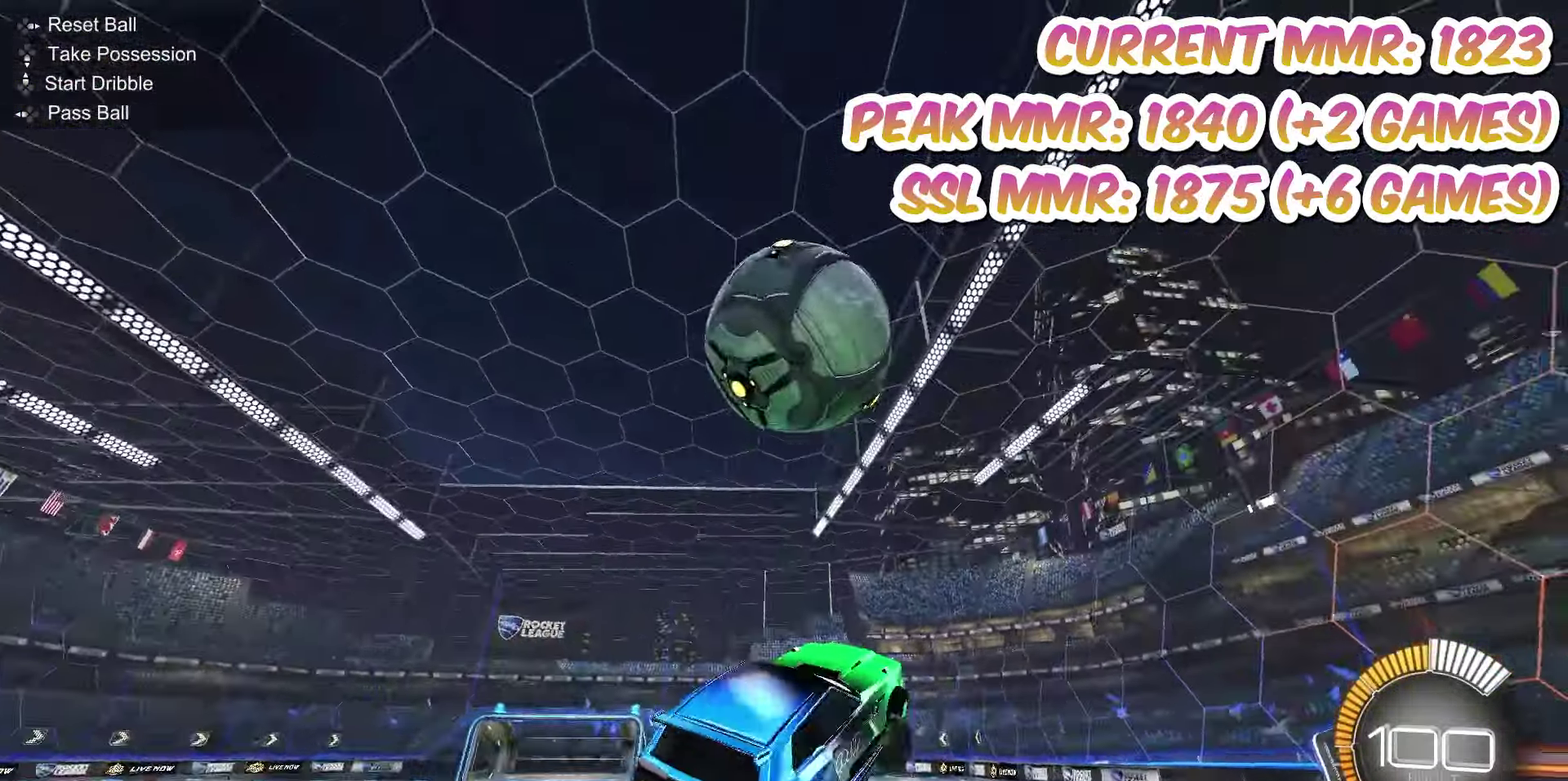
Gameplay with a controller (PlayStation layout); each line is a JSON object with the inputs held at the frame after it (dt_ms = milliseconds from this image to that frame). "events" lists button and stick changes between this image and that frame as [ms after this image, input, new state], when the widget could be followed in between.
{"dt_ms": 700, "buttons": ["L1", "R1"], "left_stick": "down", "right_stick": "center", "events": [[267, "left_stick", "right"], [350, "left_stick", "up-right"], [483, "L1", "down"], [483, "SQUARE", "up"], [483, "left_stick", "center"], [650, "left_stick", "down"]]}
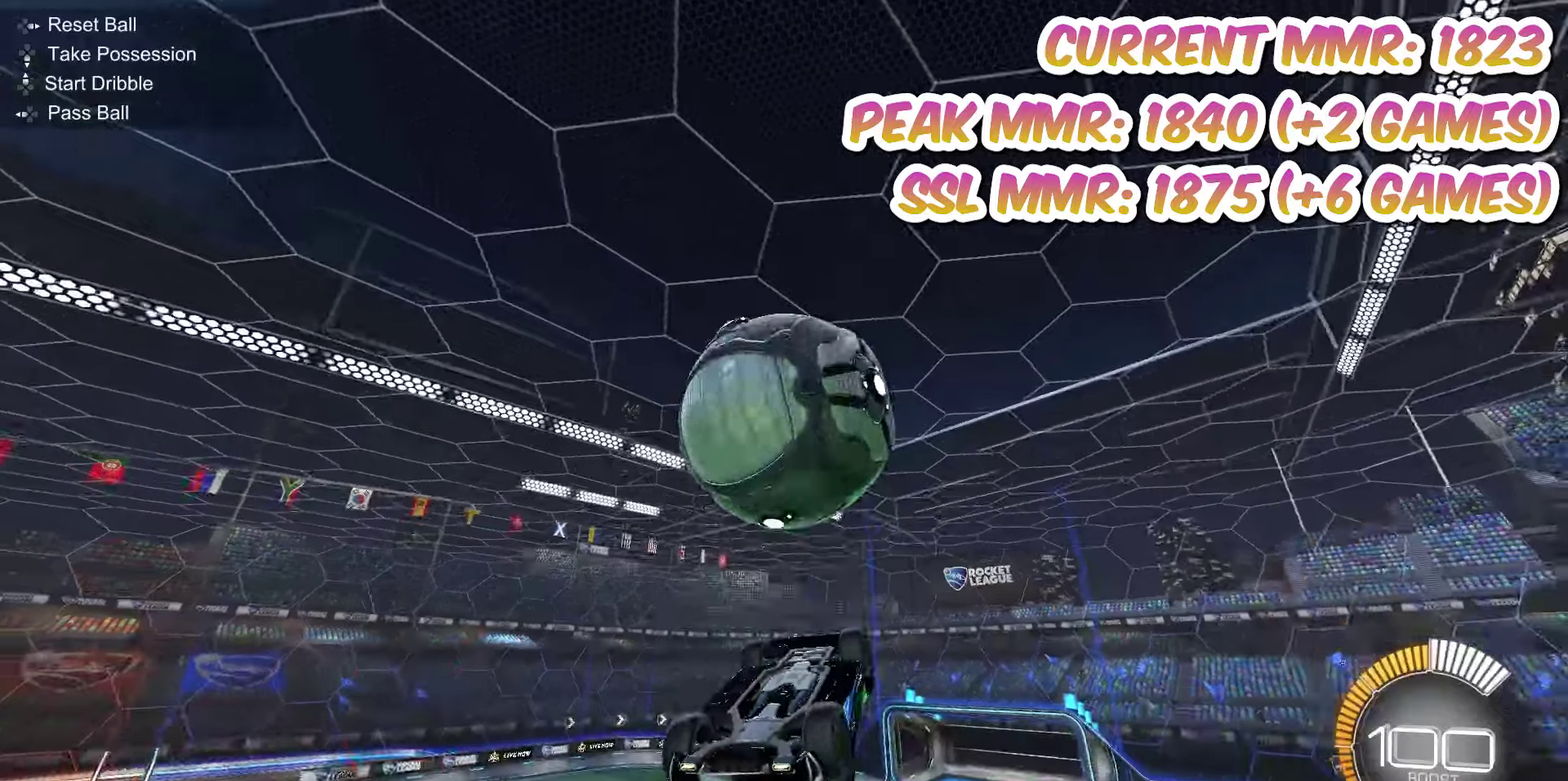
{"dt_ms": 400, "buttons": ["L1"], "left_stick": "up-left", "right_stick": "center", "events": [[50, "R1", "up"], [117, "left_stick", "down-right"], [167, "left_stick", "center"], [267, "left_stick", "up-left"]]}
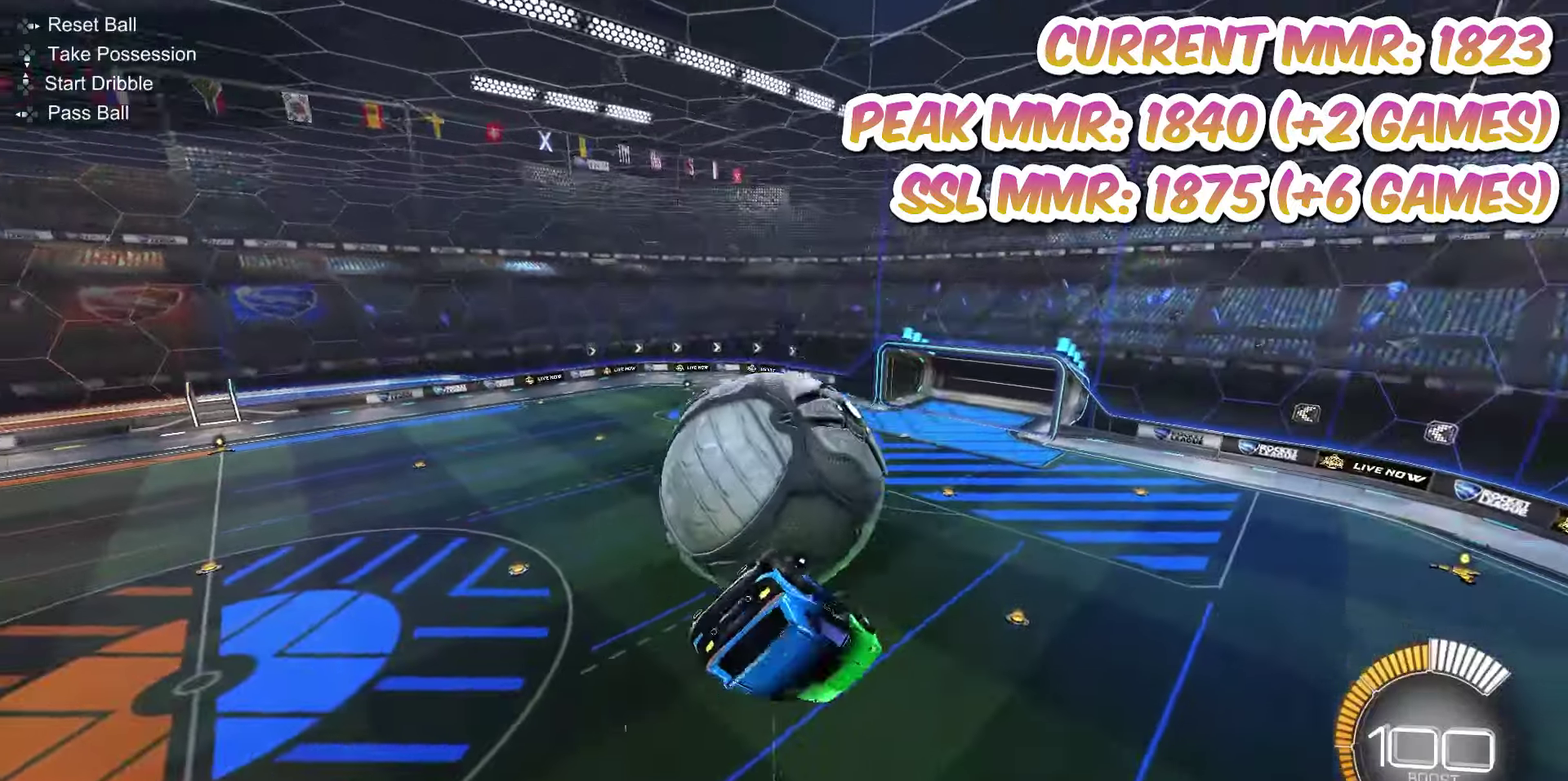
{"dt_ms": 400, "buttons": ["L1", "R1"], "left_stick": "up-right", "right_stick": "center"}
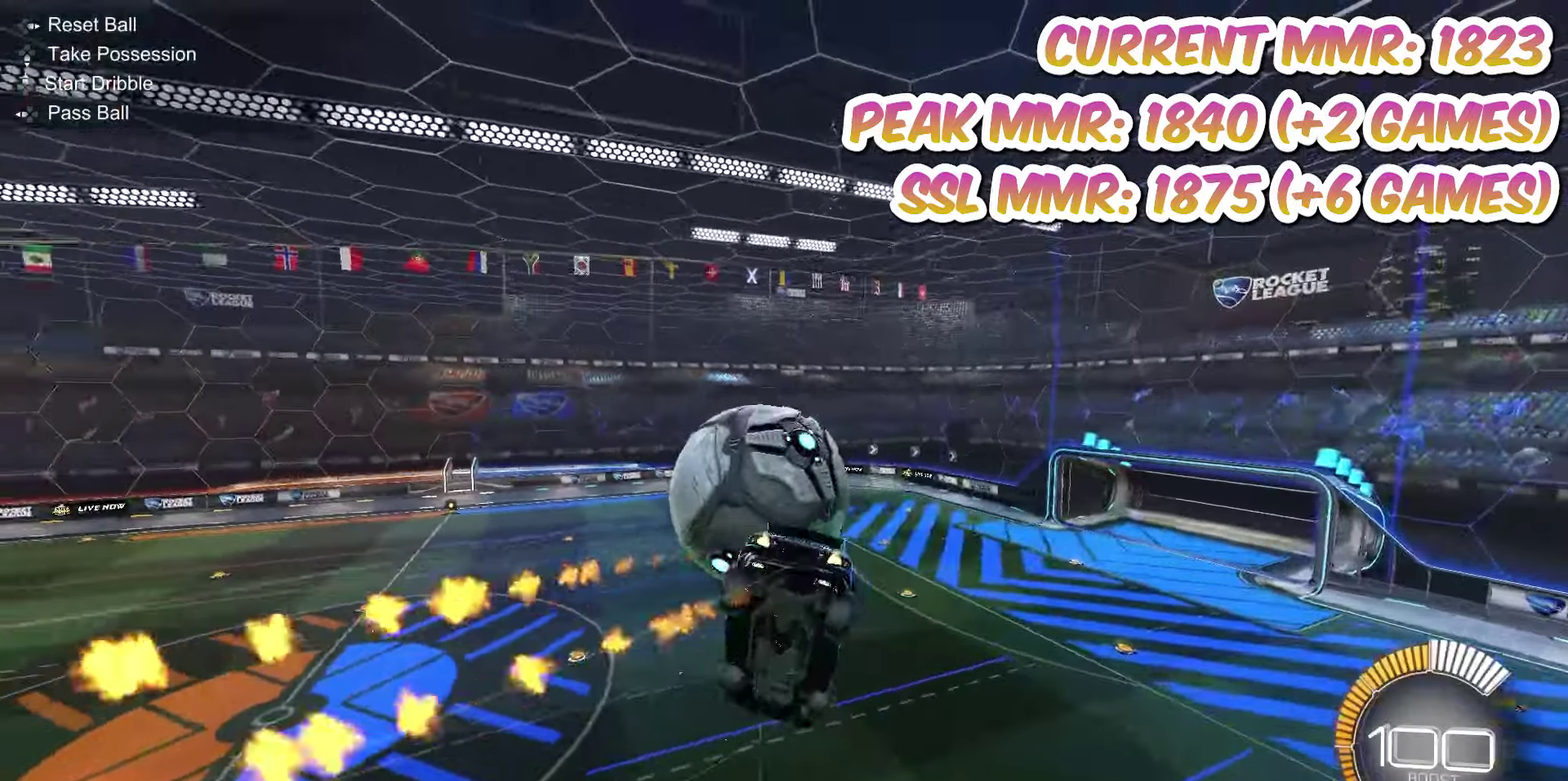
{"dt_ms": 800, "buttons": ["SQUARE", "R1", "R2"], "left_stick": "left", "right_stick": "center"}
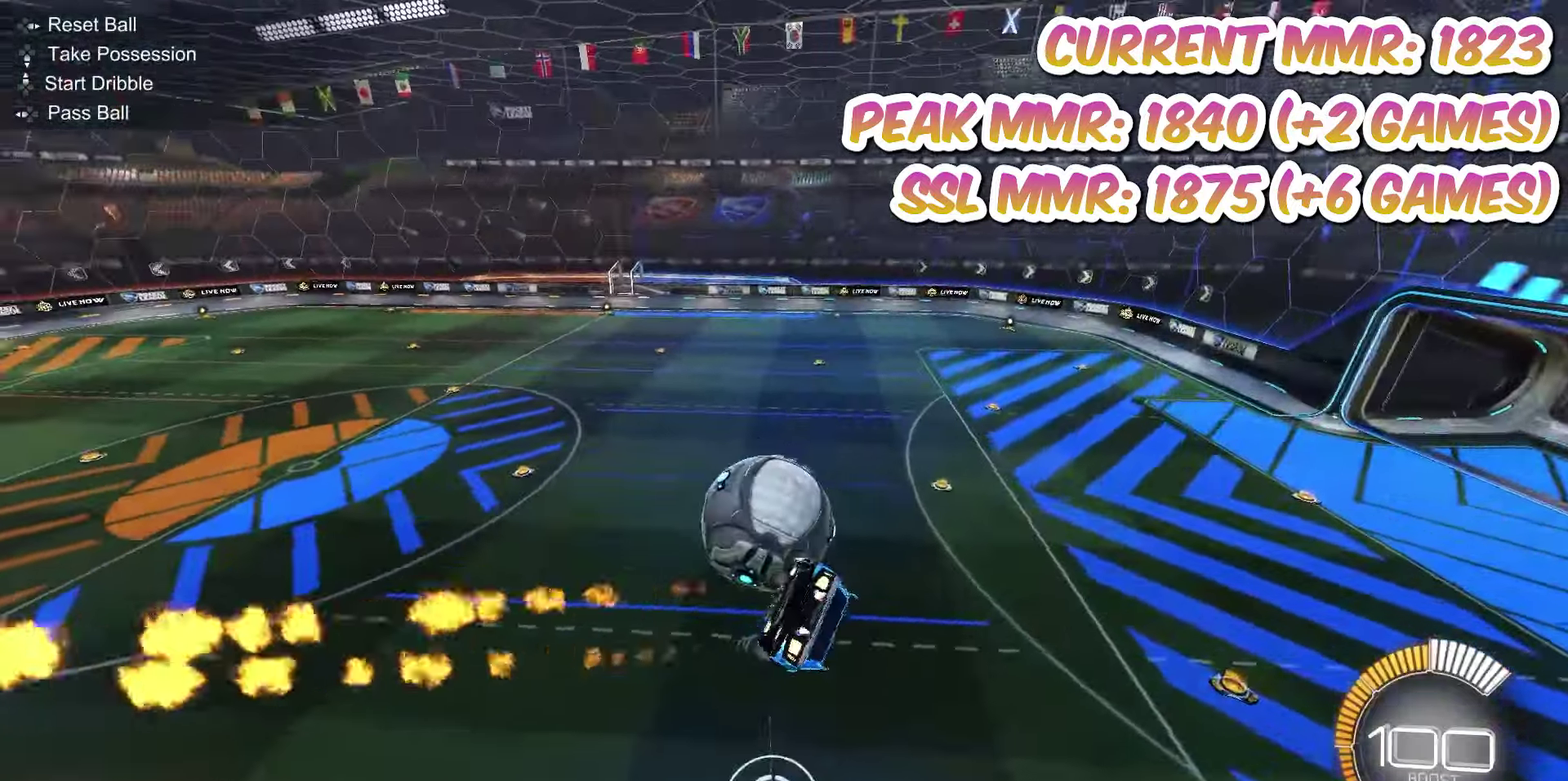
{"dt_ms": 300, "buttons": ["R1", "R2"], "left_stick": "down", "right_stick": "center", "events": [[17, "SQUARE", "up"], [150, "left_stick", "center"], [267, "left_stick", "down"]]}
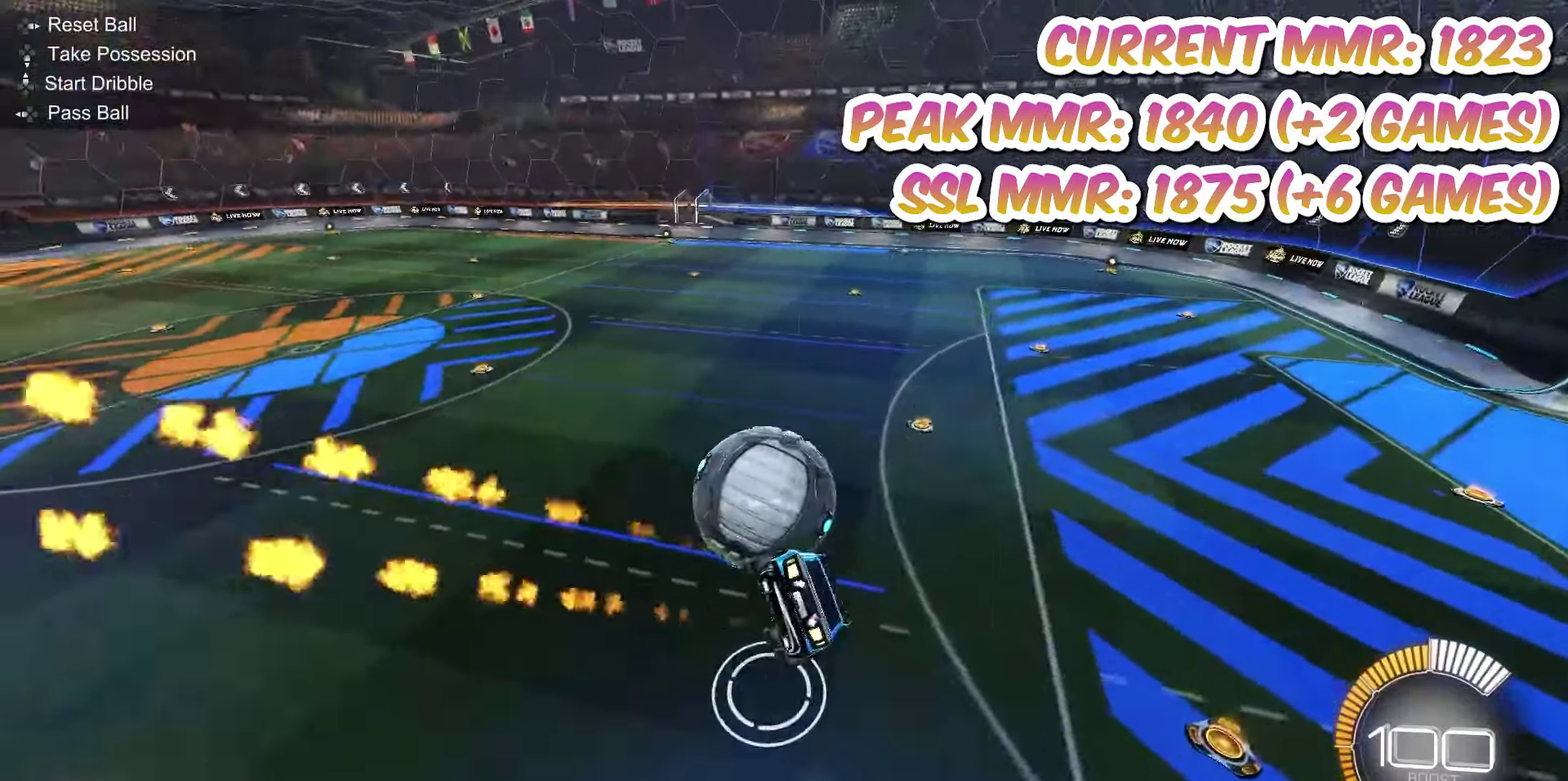
{"dt_ms": 700, "buttons": ["CIRCLE", "R2"], "left_stick": "down-right", "right_stick": "center", "events": [[167, "left_stick", "left"], [217, "CROSS", "down"], [283, "CROSS", "up"], [350, "left_stick", "down"], [550, "CIRCLE", "down"], [550, "left_stick", "down-right"], [683, "R1", "up"]]}
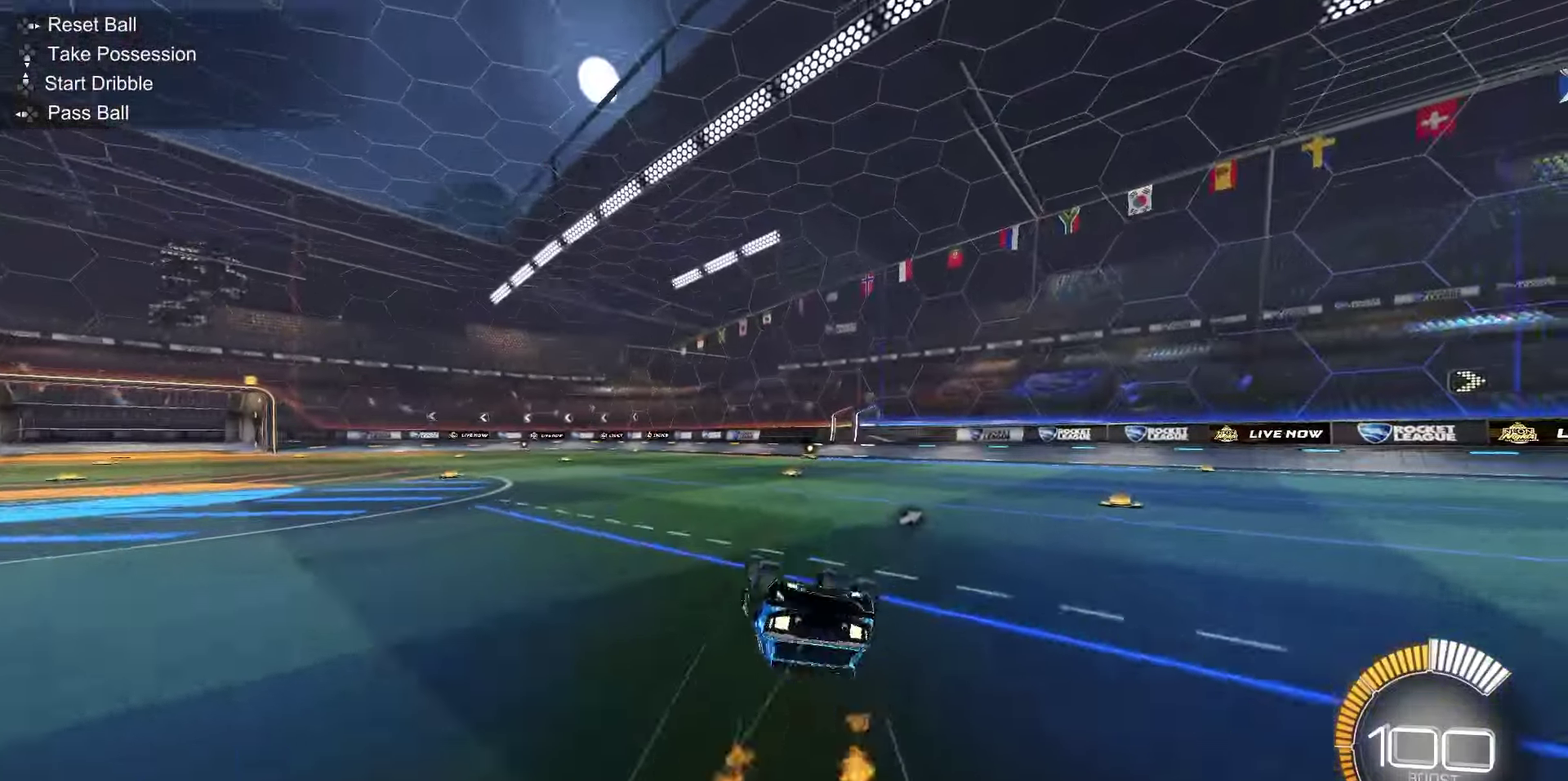
{"dt_ms": 300, "buttons": ["CIRCLE", "R2"], "left_stick": "down-right", "right_stick": "center", "events": []}
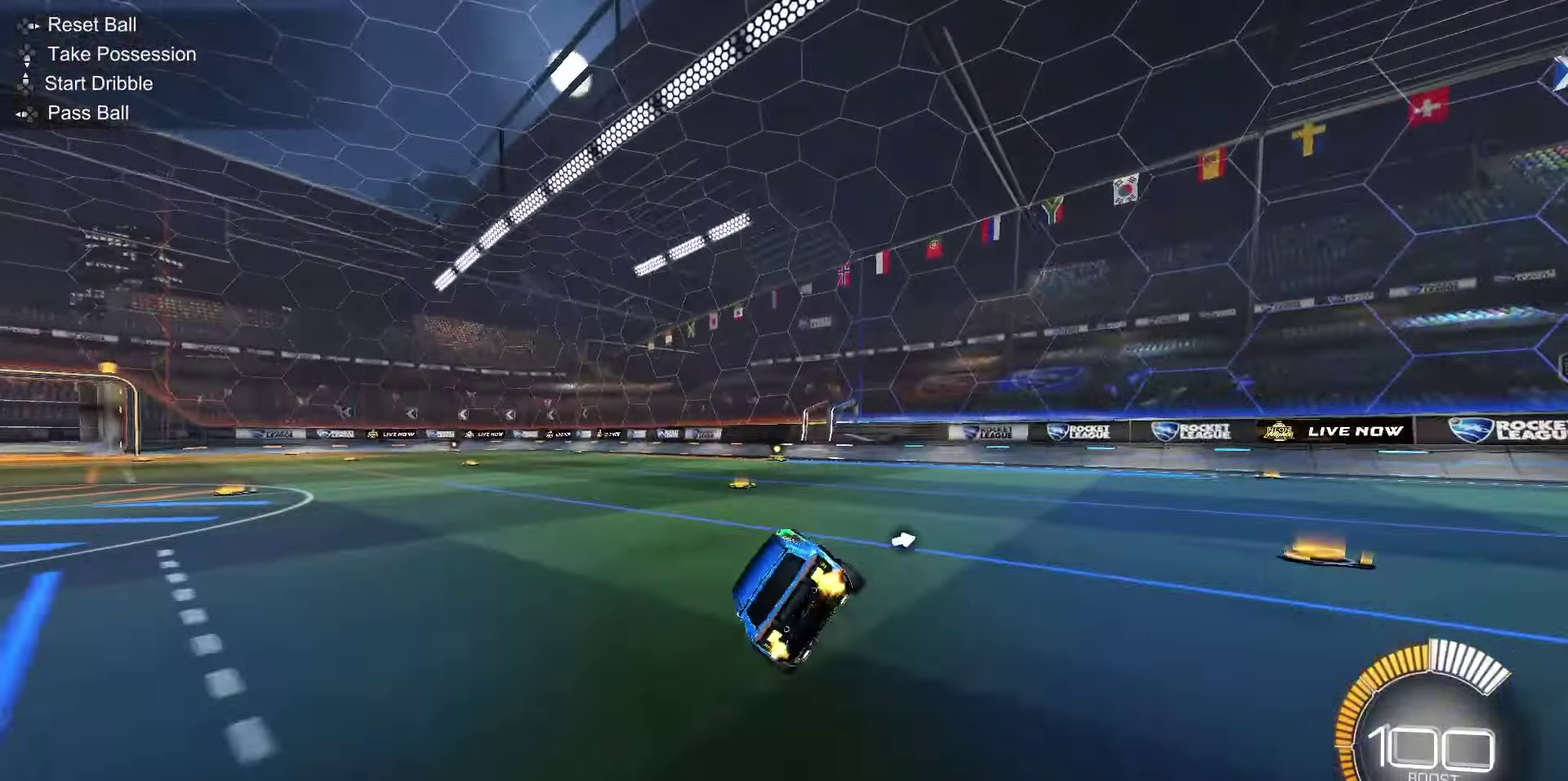
{"dt_ms": 600, "buttons": [], "left_stick": "center", "right_stick": "center", "events": [[50, "left_stick", "center"], [67, "CIRCLE", "up"], [183, "left_stick", "right"], [267, "left_stick", "center"], [367, "R2", "up"], [400, "DPAD_DOWN", "down"], [483, "DPAD_DOWN", "up"], [483, "TRIANGLE", "down"], [533, "TRIANGLE", "up"]]}
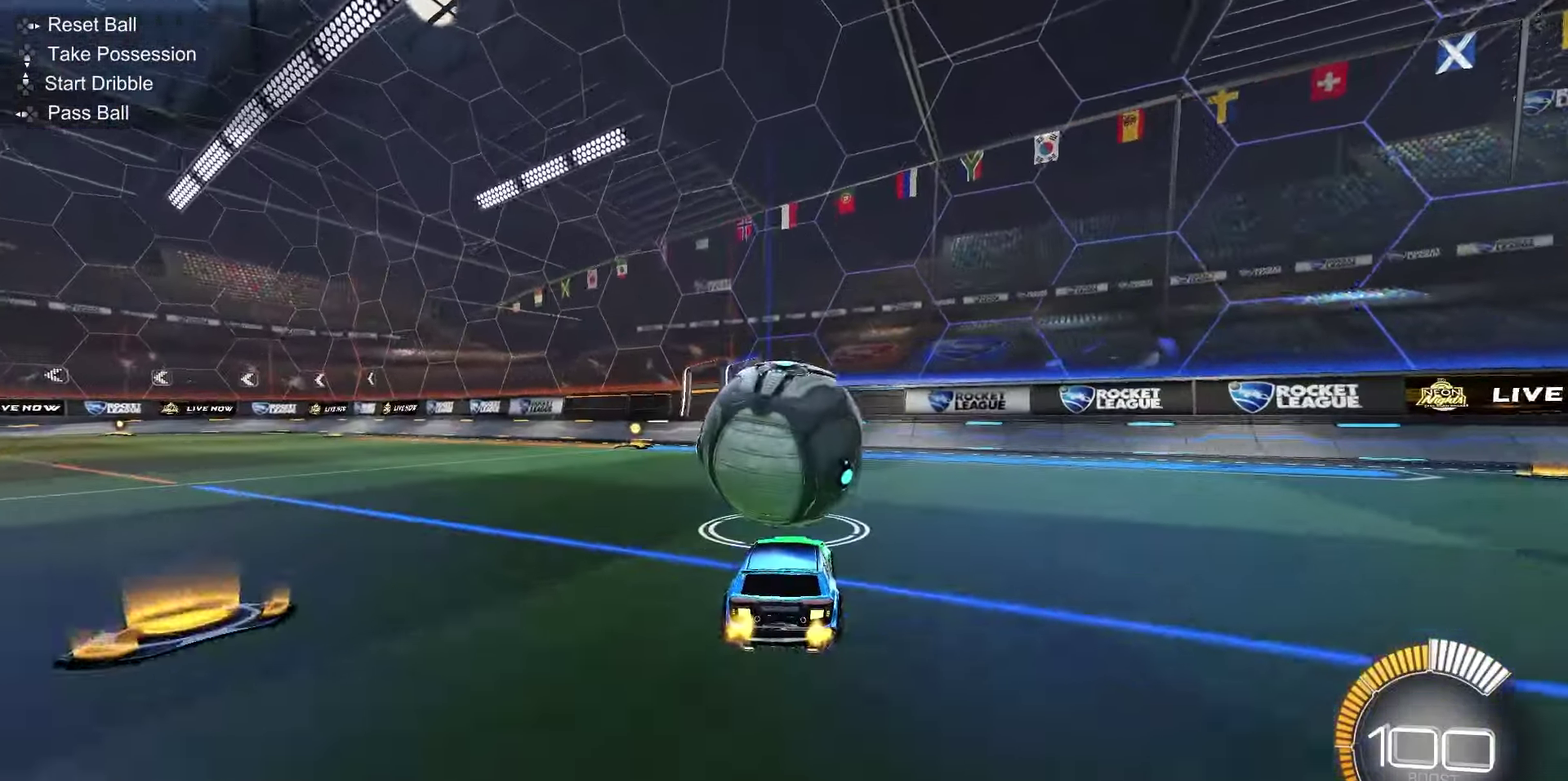
{"dt_ms": 400, "buttons": ["R2"], "left_stick": "center", "right_stick": "center", "events": [[283, "R2", "down"]]}
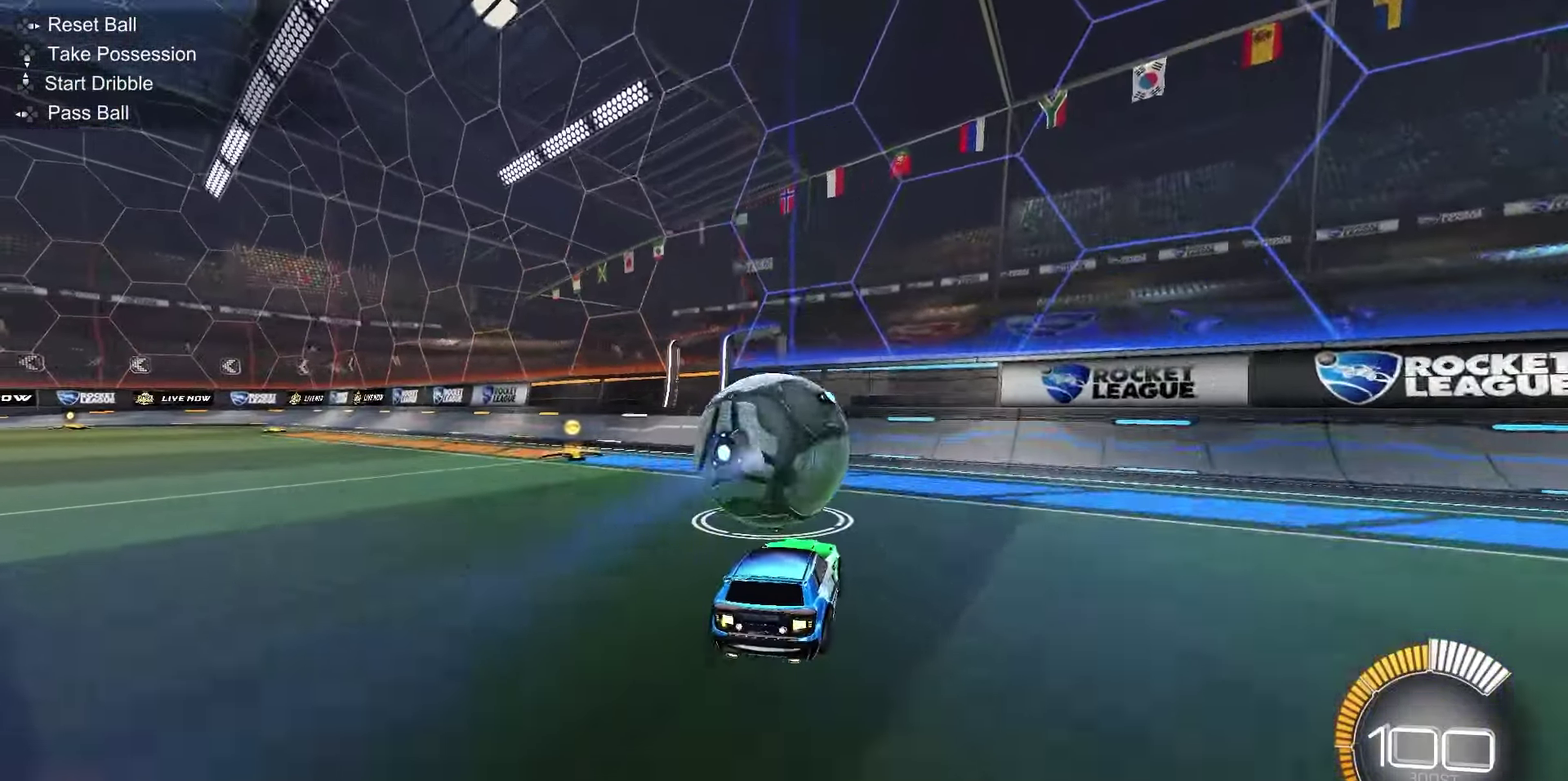
{"dt_ms": 500, "buttons": ["R2"], "left_stick": "left", "right_stick": "center", "events": [[200, "left_stick", "left"], [250, "left_stick", "center"], [500, "left_stick", "left"]]}
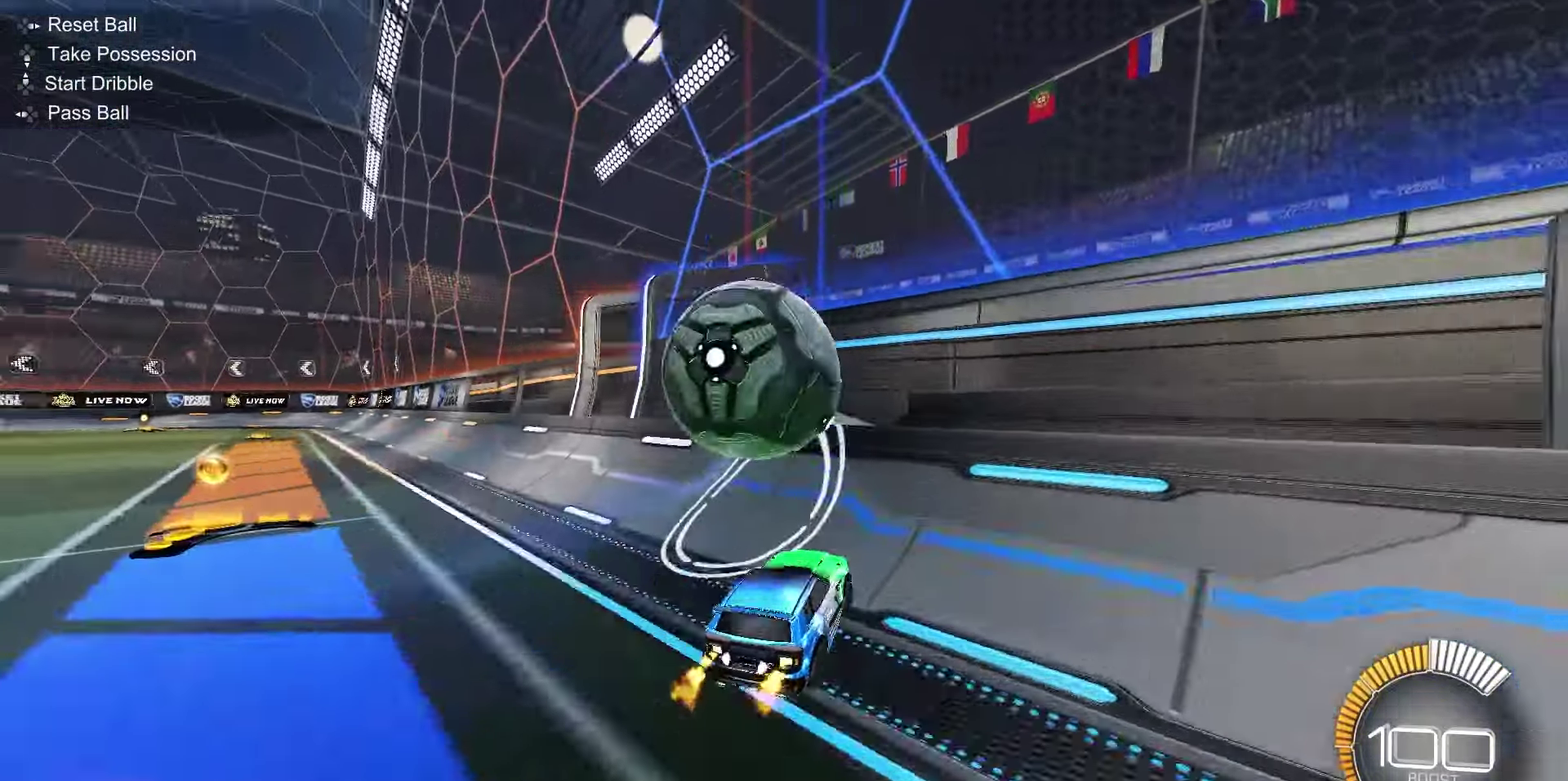
{"dt_ms": 500, "buttons": ["SQUARE", "R1"], "left_stick": "center", "right_stick": "center", "events": [[67, "R1", "down"], [167, "left_stick", "center"], [233, "L2", "down"], [250, "R1", "up"], [300, "CROSS", "down"], [300, "R2", "up"], [400, "CROSS", "up"], [400, "left_stick", "down"], [417, "L2", "up"], [450, "SQUARE", "down"], [467, "R1", "down"], [500, "left_stick", "center"]]}
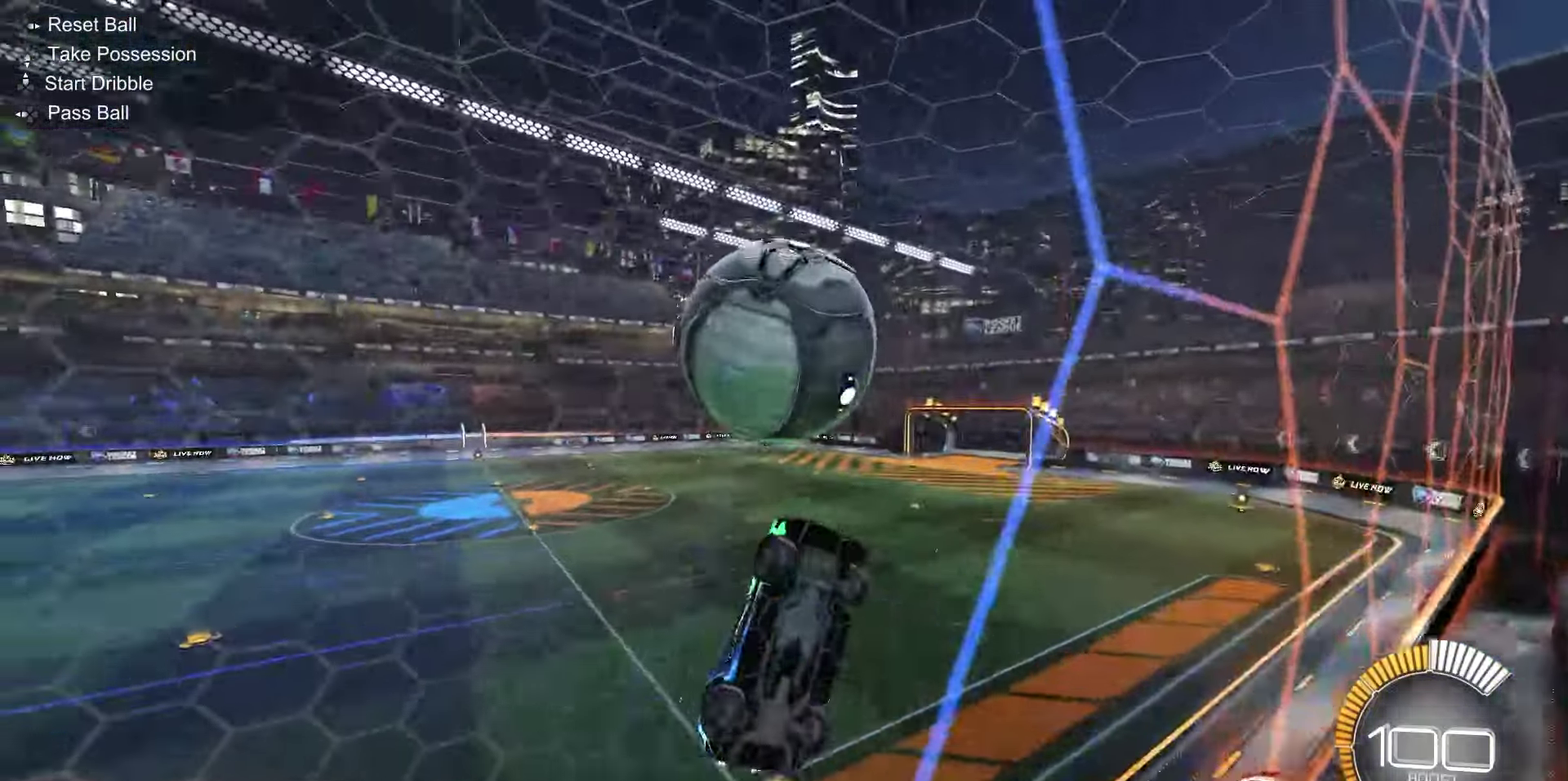
{"dt_ms": 700, "buttons": ["SQUARE", "R1"], "left_stick": "left", "right_stick": "center", "events": [[33, "SQUARE", "up"], [83, "R1", "up"], [133, "CROSS", "down"], [217, "CROSS", "up"], [300, "left_stick", "left"], [317, "SQUARE", "down"], [350, "left_stick", "down-left"], [483, "R1", "down"], [500, "left_stick", "left"], [633, "left_stick", "center"], [700, "left_stick", "left"]]}
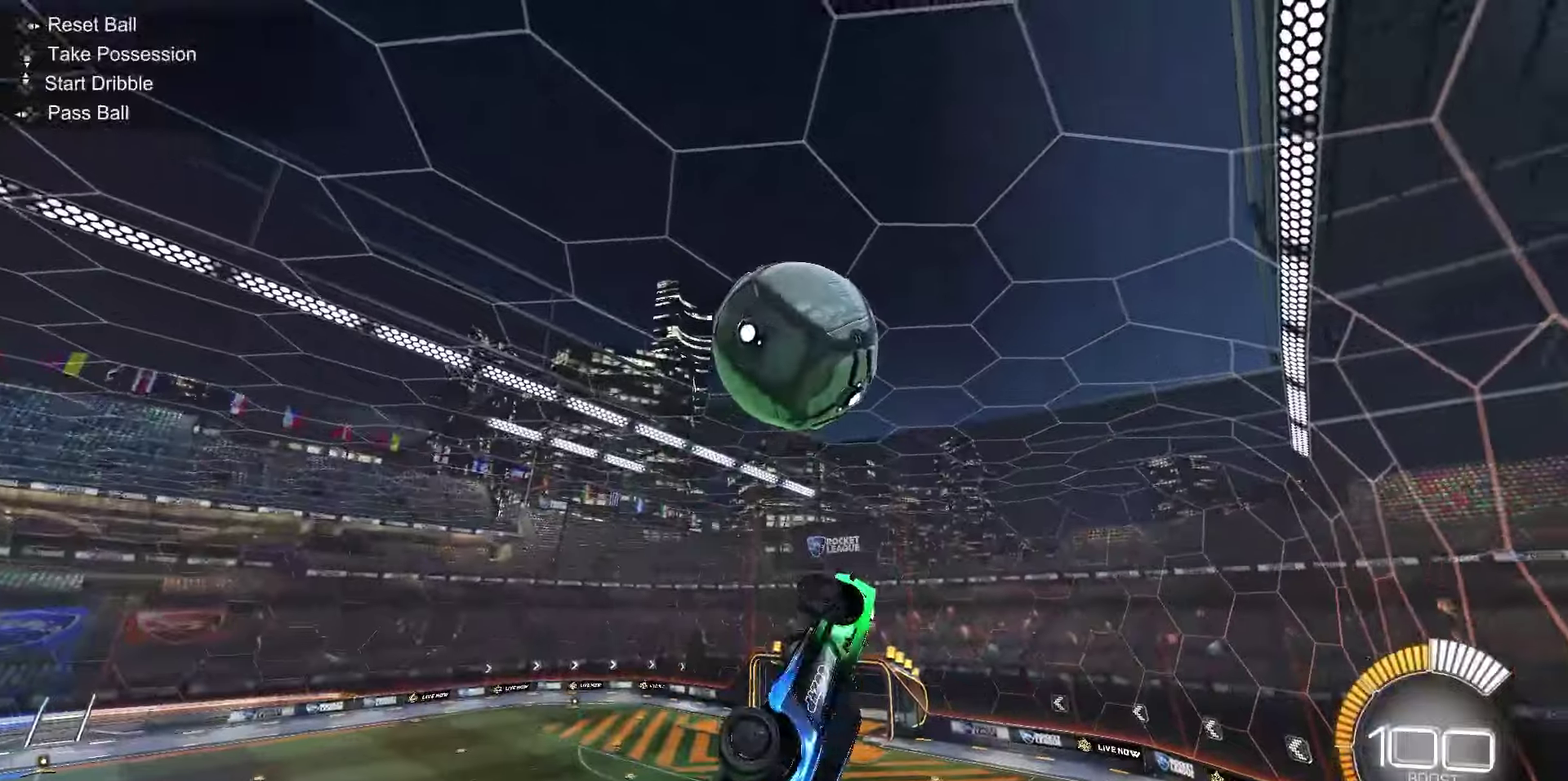
{"dt_ms": 300, "buttons": ["L1", "R1"], "left_stick": "center", "right_stick": "center", "events": [[100, "left_stick", "down-left"], [117, "R1", "up"], [150, "L1", "down"], [217, "R1", "down"], [267, "left_stick", "center"], [300, "SQUARE", "up"]]}
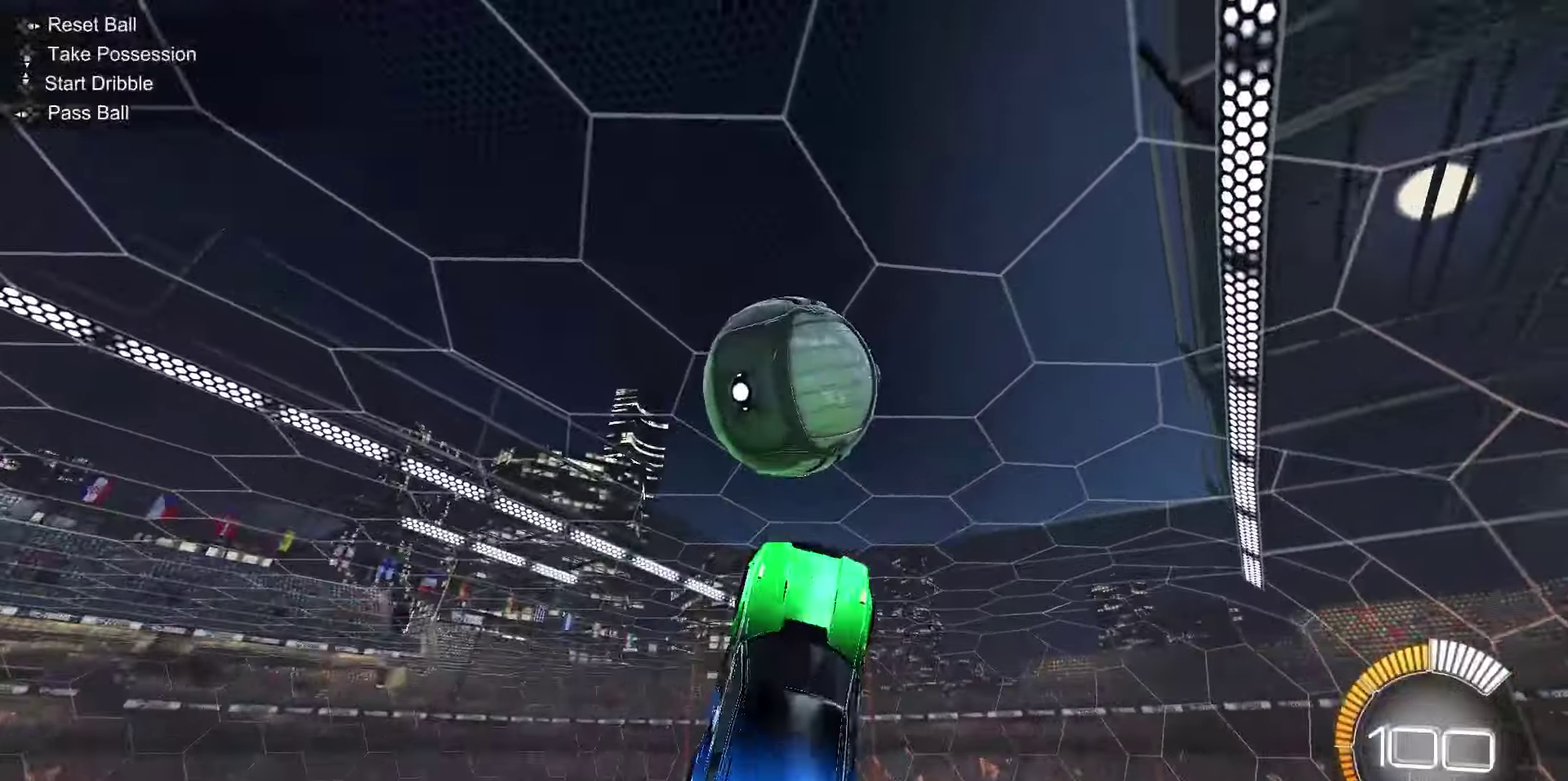
{"dt_ms": 500, "buttons": ["L1"], "left_stick": "down-left", "right_stick": "center", "events": [[117, "left_stick", "down"], [267, "left_stick", "down-left"], [333, "R1", "up"]]}
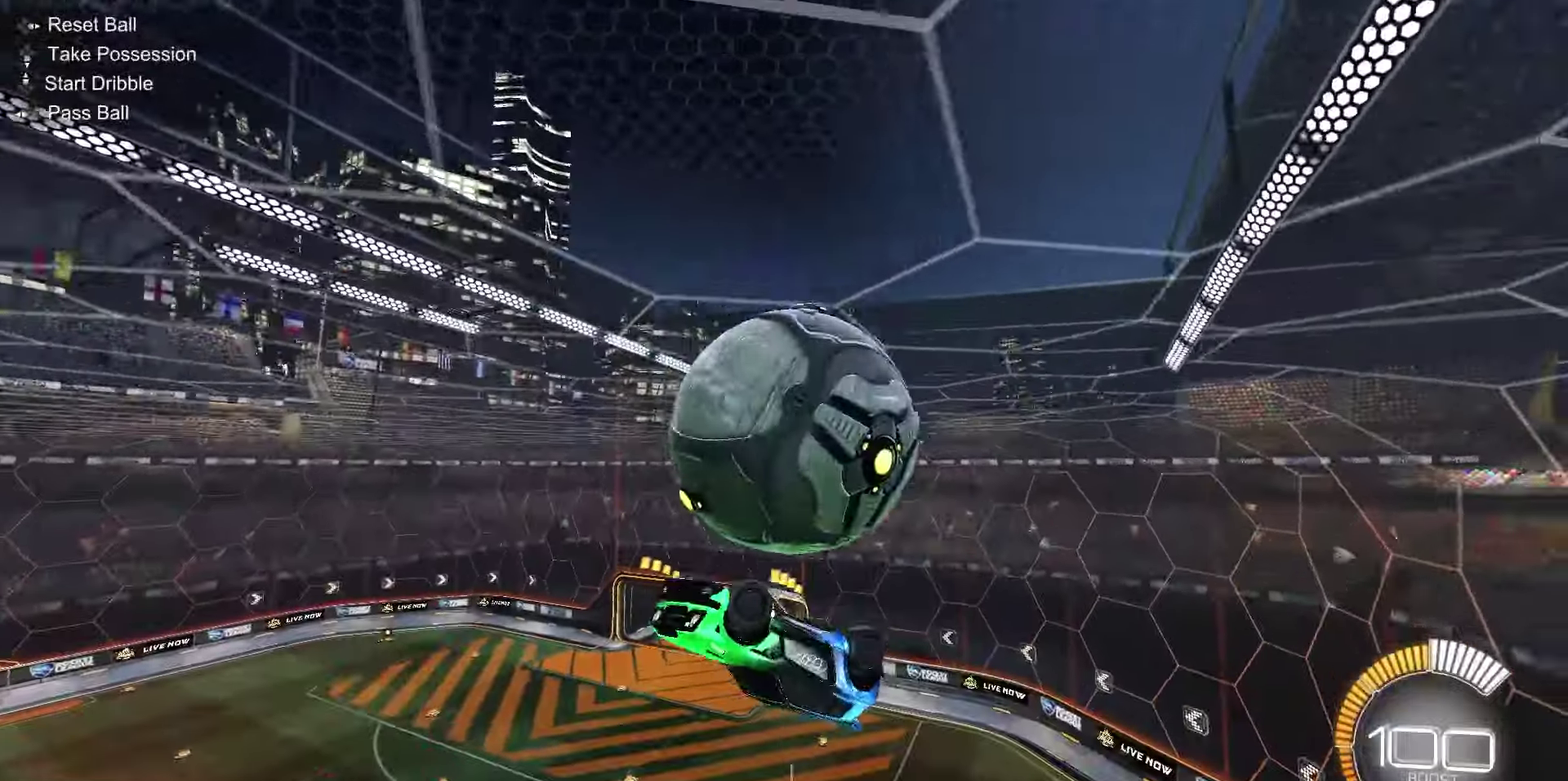
{"dt_ms": 700, "buttons": ["SQUARE", "L1", "R1"], "left_stick": "left", "right_stick": "center", "events": [[17, "left_stick", "left"], [300, "left_stick", "up-left"], [450, "left_stick", "left"], [550, "SQUARE", "down"], [600, "R1", "down"]]}
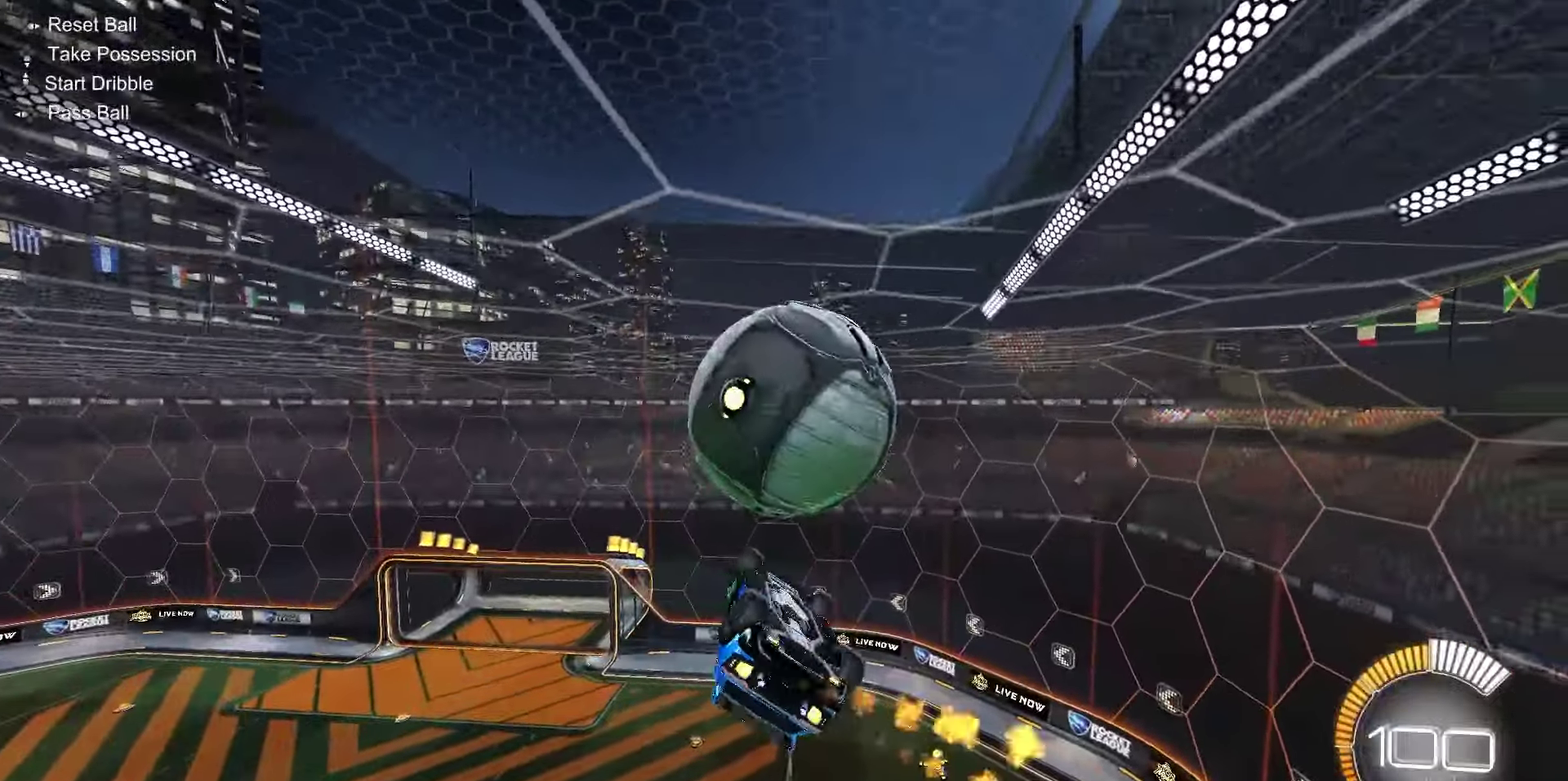
{"dt_ms": 300, "buttons": ["L1", "R1"], "left_stick": "down-left", "right_stick": "center", "events": [[17, "left_stick", "up-left"], [83, "R1", "up"], [100, "left_stick", "left"], [283, "R1", "down"], [283, "left_stick", "down-left"], [300, "SQUARE", "up"]]}
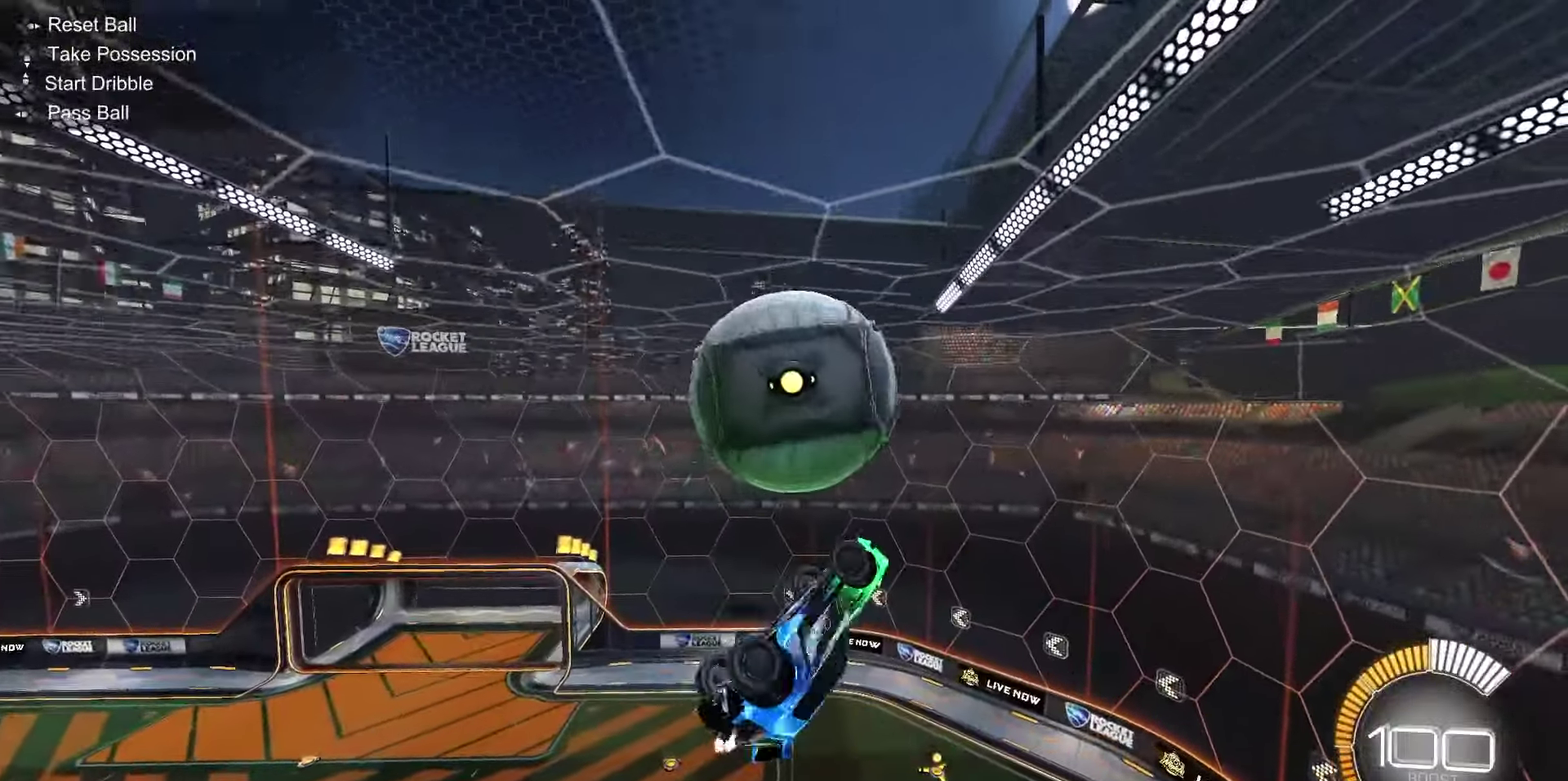
{"dt_ms": 400, "buttons": ["L1"], "left_stick": "down-right", "right_stick": "center", "events": [[100, "left_stick", "down"], [167, "R1", "up"], [217, "left_stick", "down-right"]]}
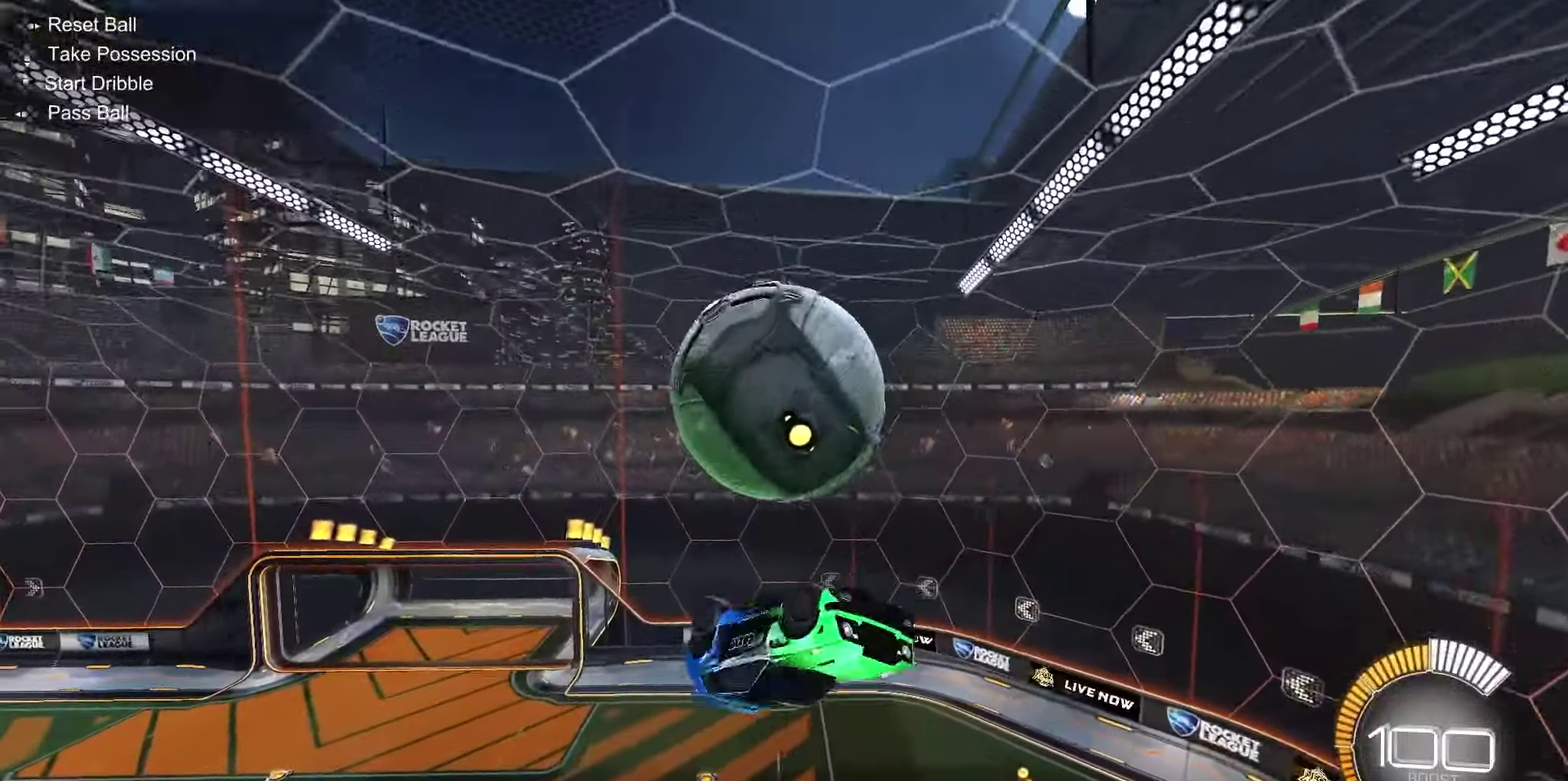
{"dt_ms": 800, "buttons": ["SQUARE", "L1"], "left_stick": "up-left", "right_stick": "center", "events": [[83, "R1", "down"], [167, "R1", "up"], [283, "left_stick", "down"], [333, "R1", "down"], [350, "CROSS", "down"], [450, "L1", "up"], [467, "CROSS", "up"], [467, "left_stick", "center"], [567, "R1", "up"], [633, "left_stick", "up"], [650, "L1", "down"], [683, "SQUARE", "down"], [767, "left_stick", "up-left"]]}
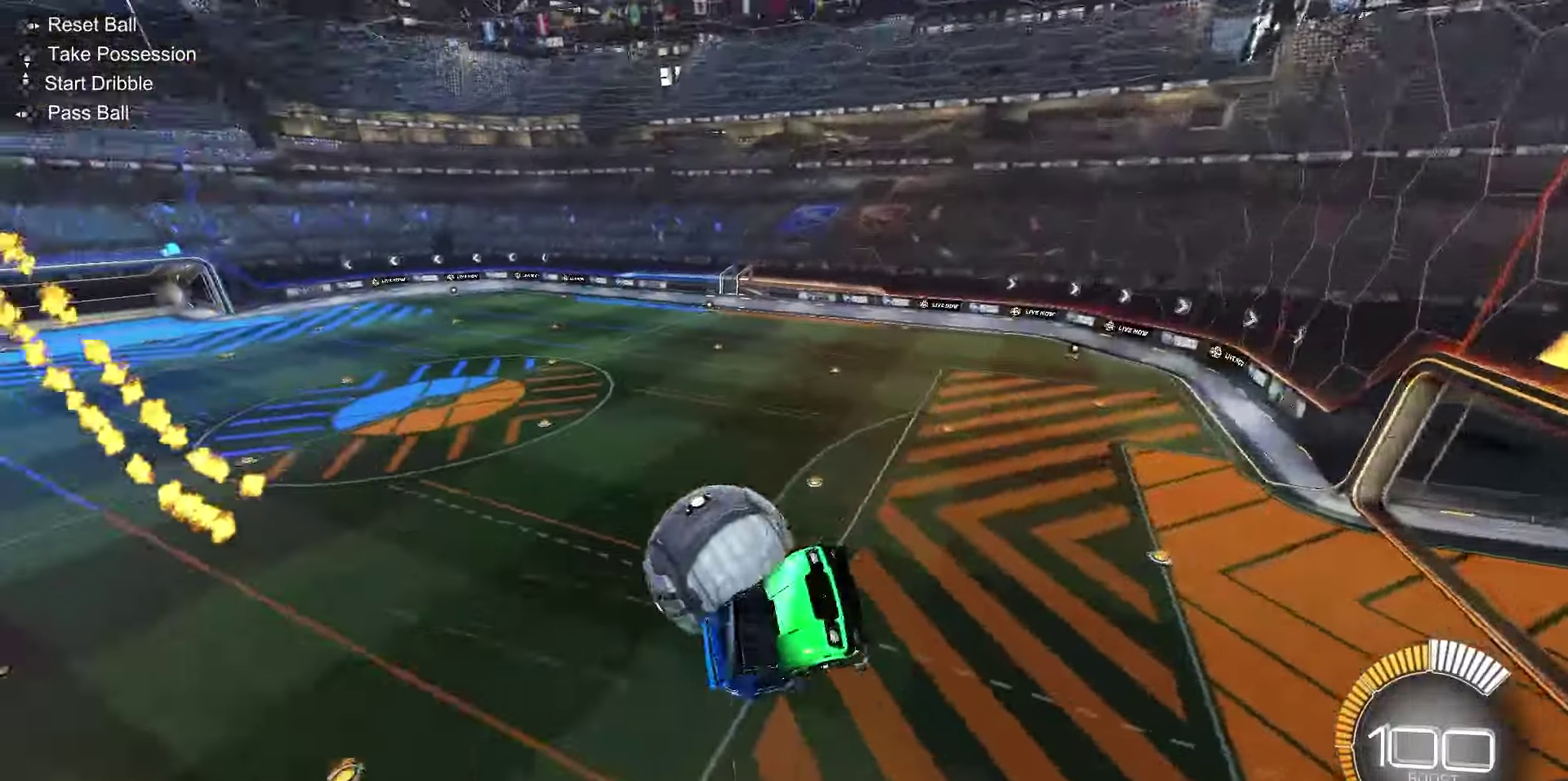
{"dt_ms": 300, "buttons": ["L1"], "left_stick": "left", "right_stick": "center", "events": [[67, "SQUARE", "up"], [233, "left_stick", "left"]]}
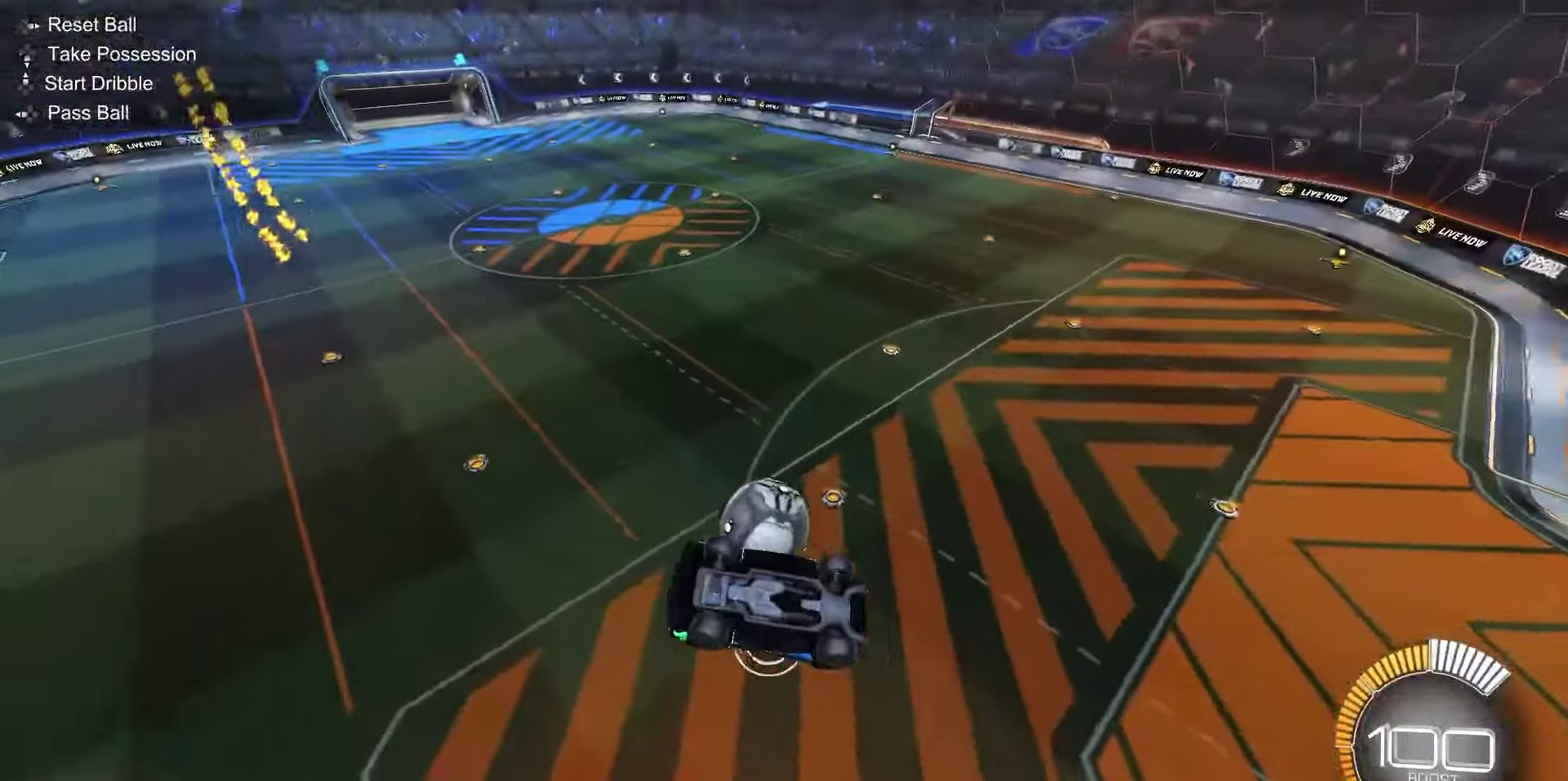
{"dt_ms": 400, "buttons": ["CIRCLE", "L1"], "left_stick": "up", "right_stick": "center", "events": [[233, "CIRCLE", "down"], [283, "left_stick", "up-left"], [367, "left_stick", "up"]]}
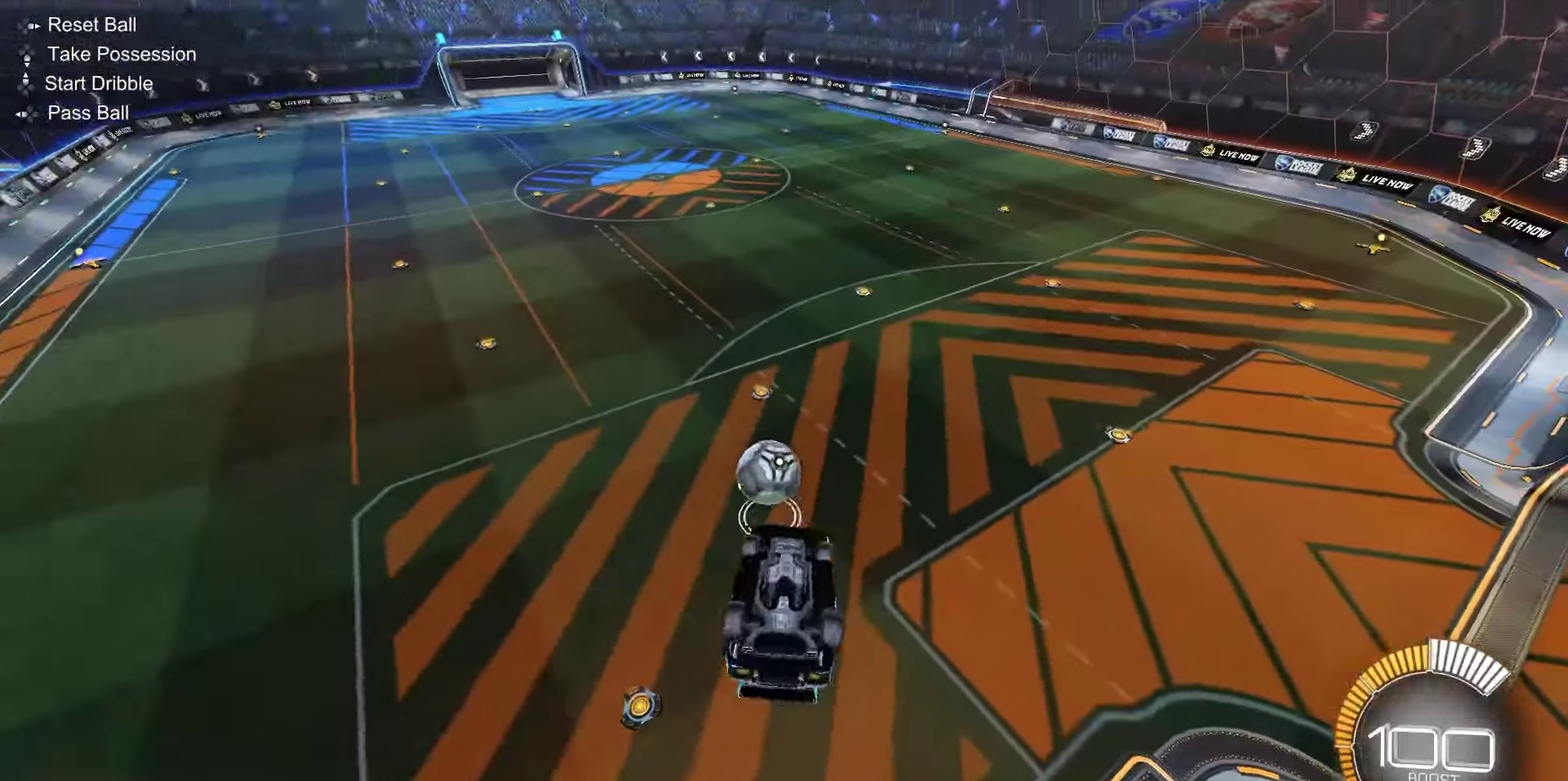
{"dt_ms": 800, "buttons": [], "left_stick": "right", "right_stick": "center", "events": [[117, "CIRCLE", "up"], [167, "left_stick", "up-right"], [233, "CROSS", "down"], [250, "left_stick", "right"], [317, "CROSS", "up"], [433, "R1", "down"], [450, "L1", "up"], [567, "CROSS", "down"], [633, "R1", "up"], [650, "CROSS", "up"]]}
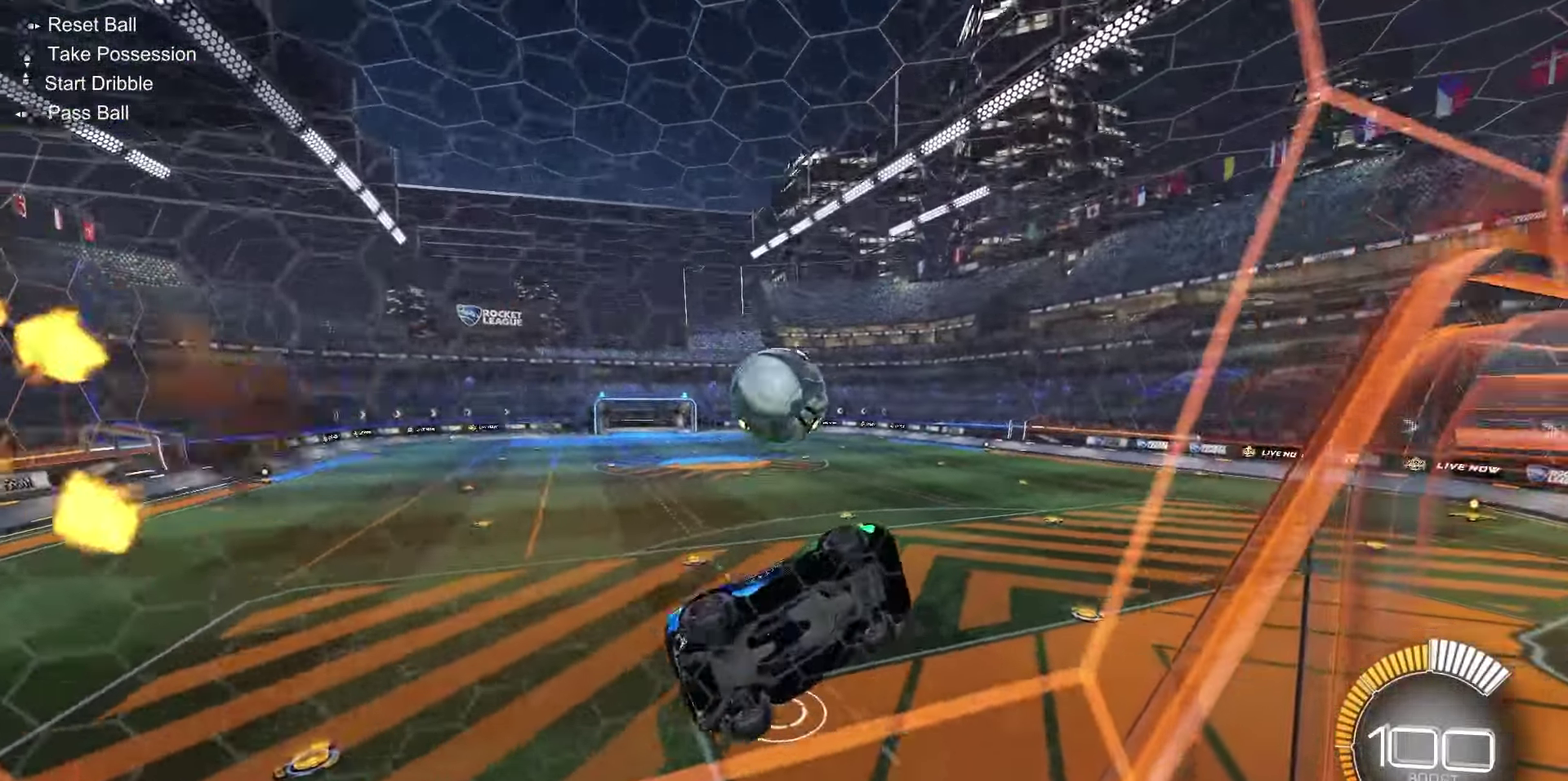
{"dt_ms": 300, "buttons": ["SQUARE"], "left_stick": "down-left", "right_stick": "center"}
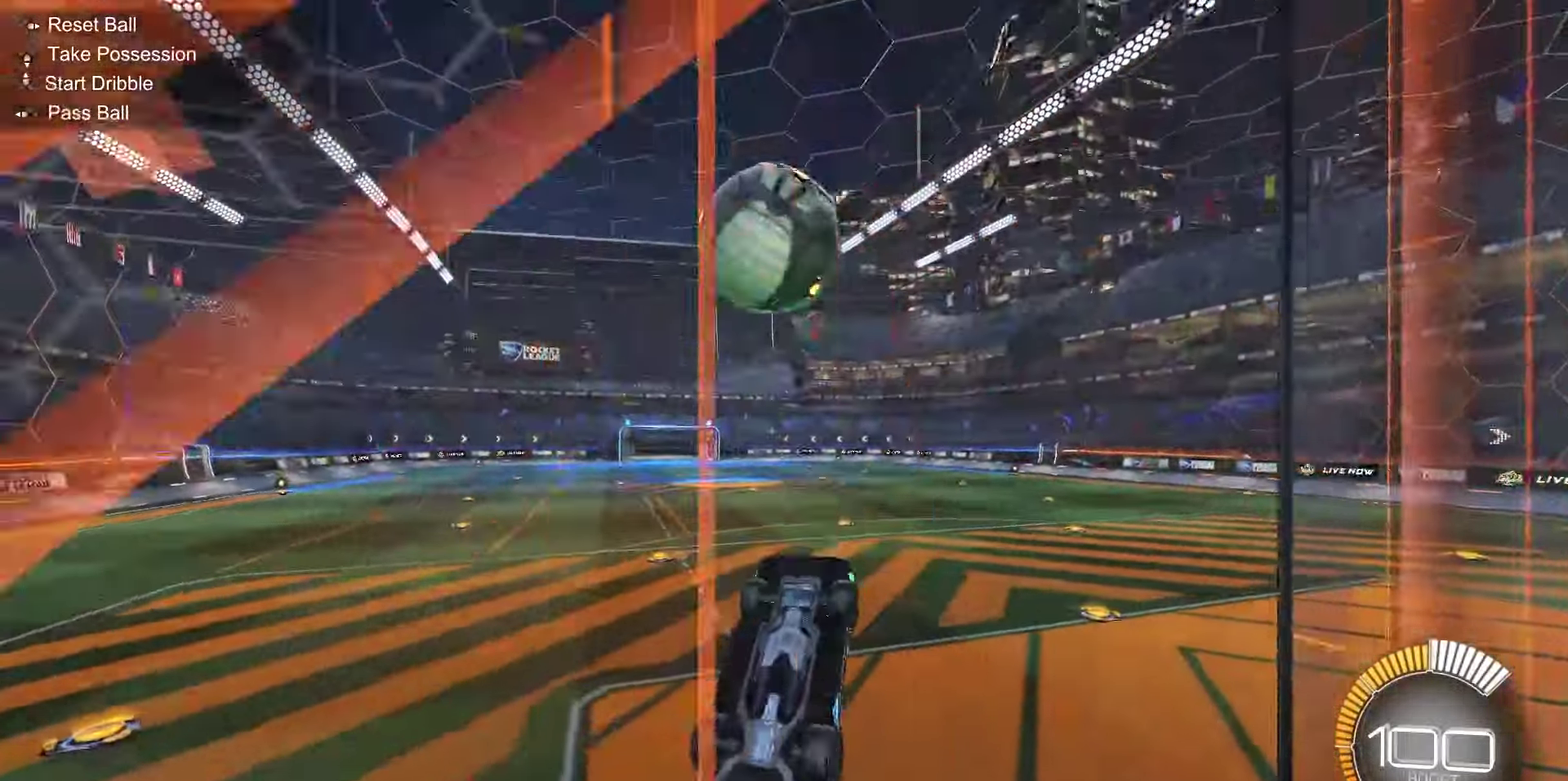
{"dt_ms": 400, "buttons": ["R1", "R2"], "left_stick": "down", "right_stick": "center"}
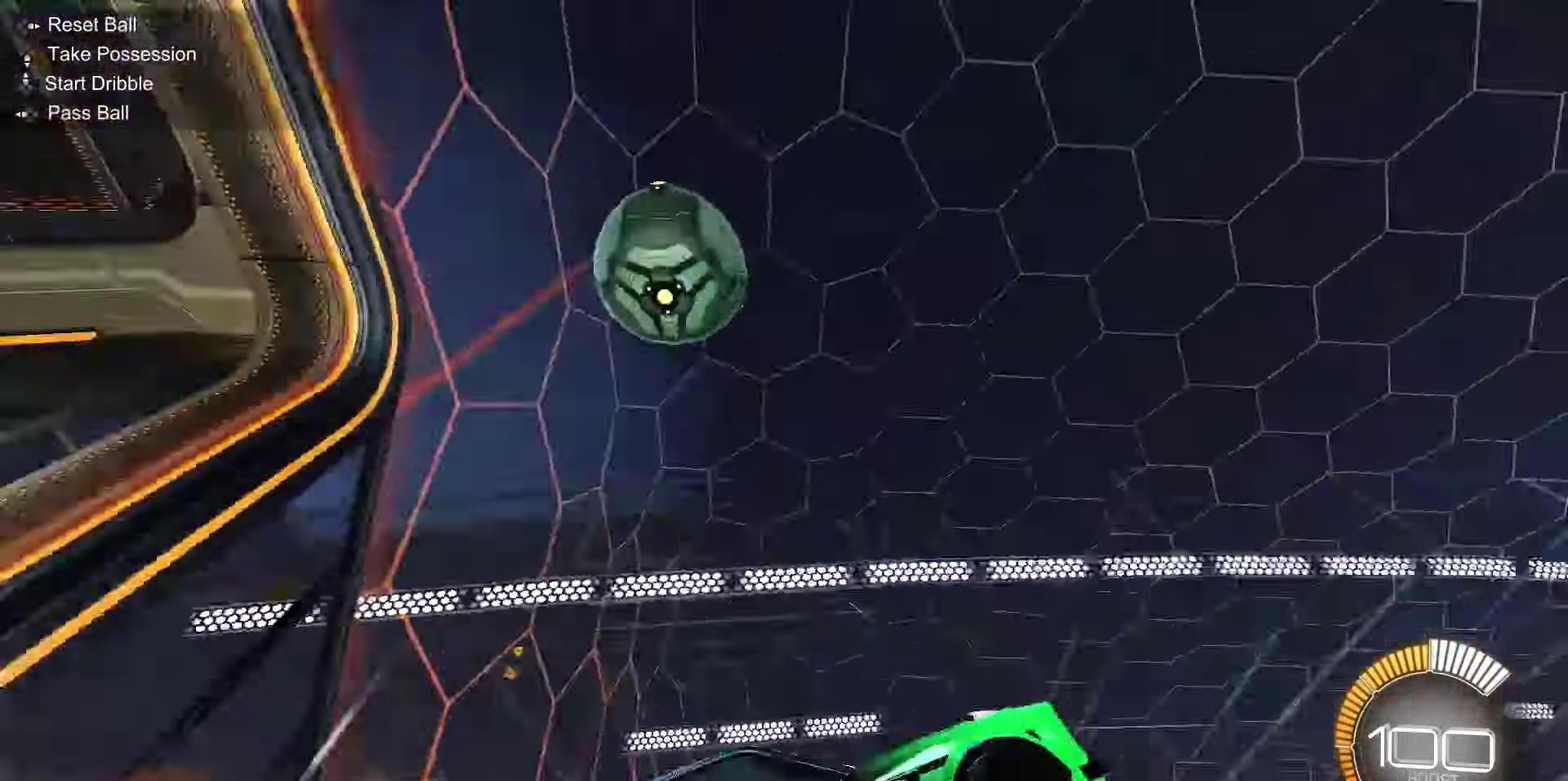
{"dt_ms": 600, "buttons": ["DPAD_UP"], "left_stick": "center", "right_stick": "center", "events": [[83, "TRIANGLE", "down"], [133, "TRIANGLE", "up"], [167, "R1", "up"], [183, "R2", "up"], [233, "left_stick", "down-left"], [283, "left_stick", "center"], [317, "SELECT", "down"], [317, "START", "down"], [383, "START", "up"], [467, "DPAD_UP", "down"], [467, "SELECT", "up"]]}
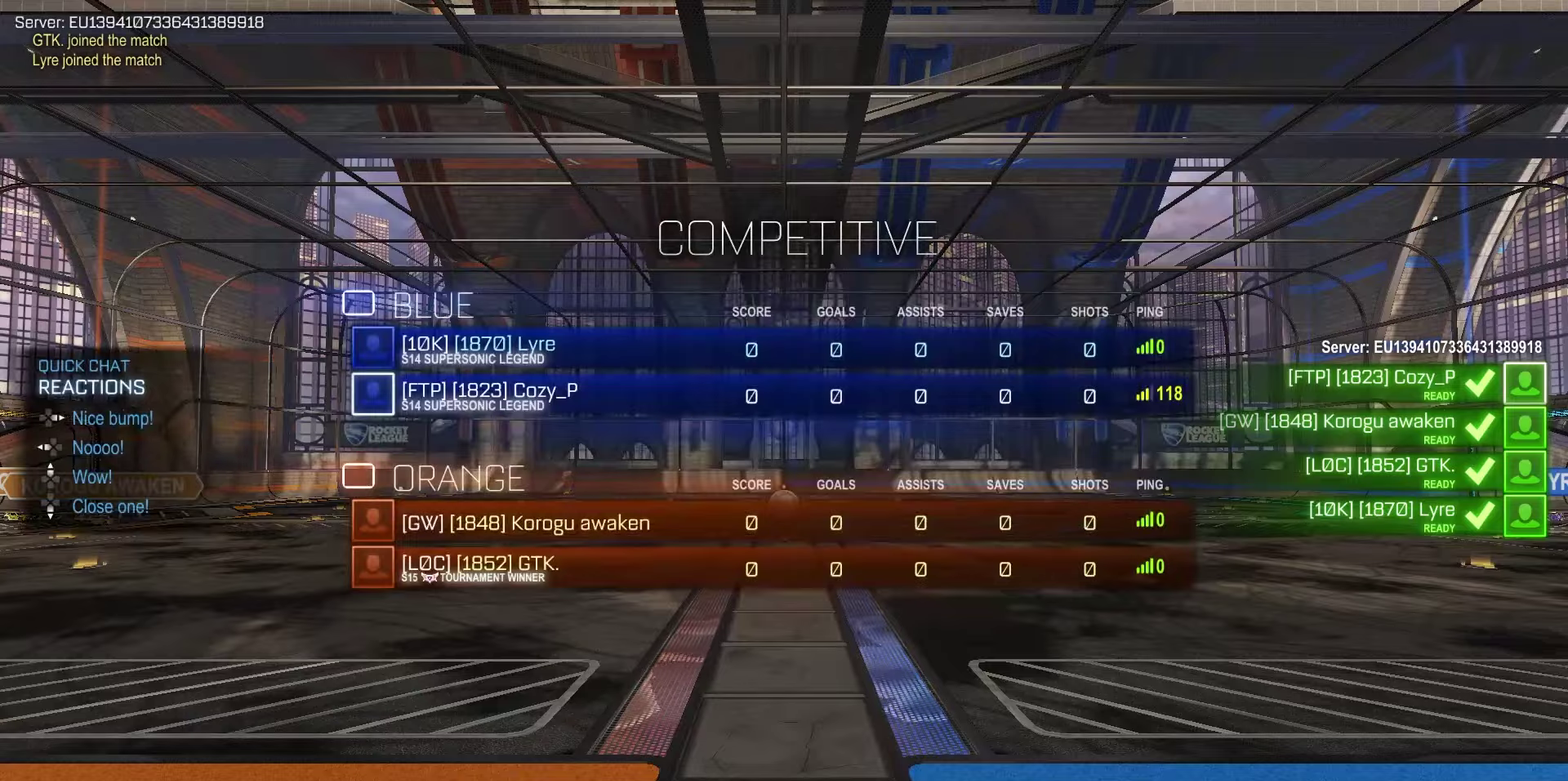
{"dt_ms": 400, "buttons": ["DPAD_UP"], "left_stick": "center", "right_stick": "center", "events": []}
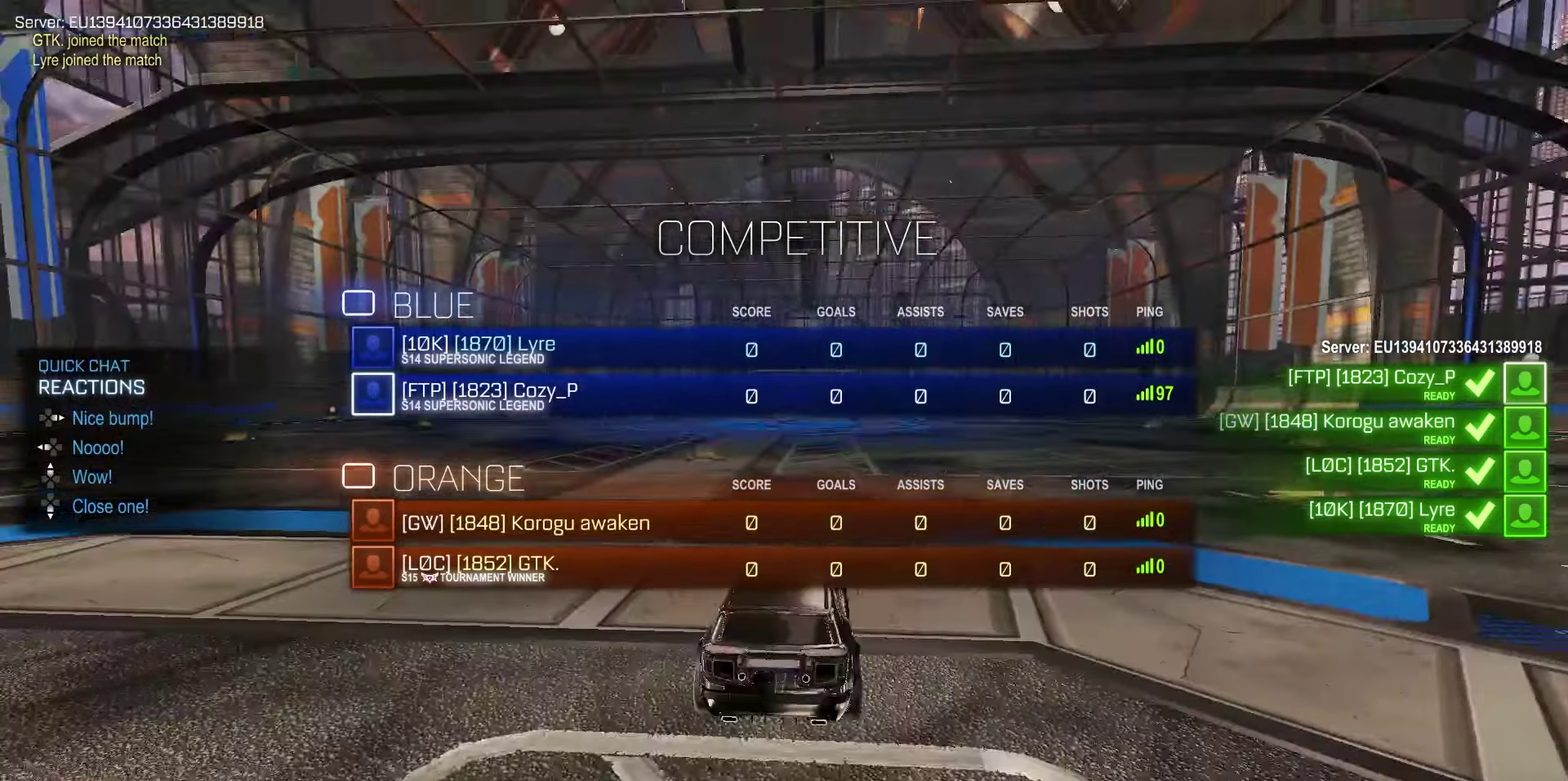
{"dt_ms": 800, "buttons": ["R3", "DPAD_UP"], "left_stick": "center", "right_stick": "center"}
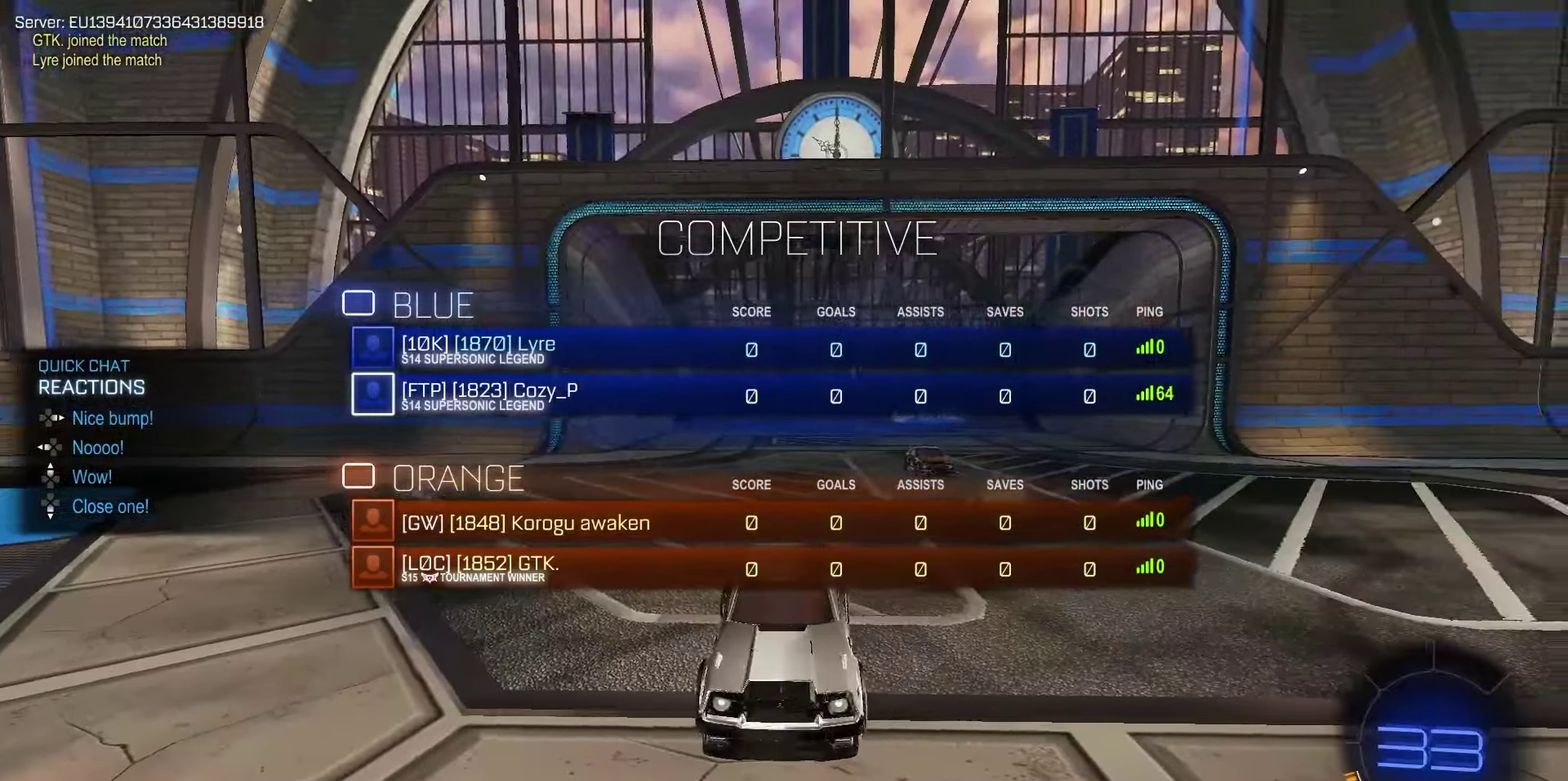
{"dt_ms": 300, "buttons": ["R3", "DPAD_UP"], "left_stick": "center", "right_stick": "center", "events": []}